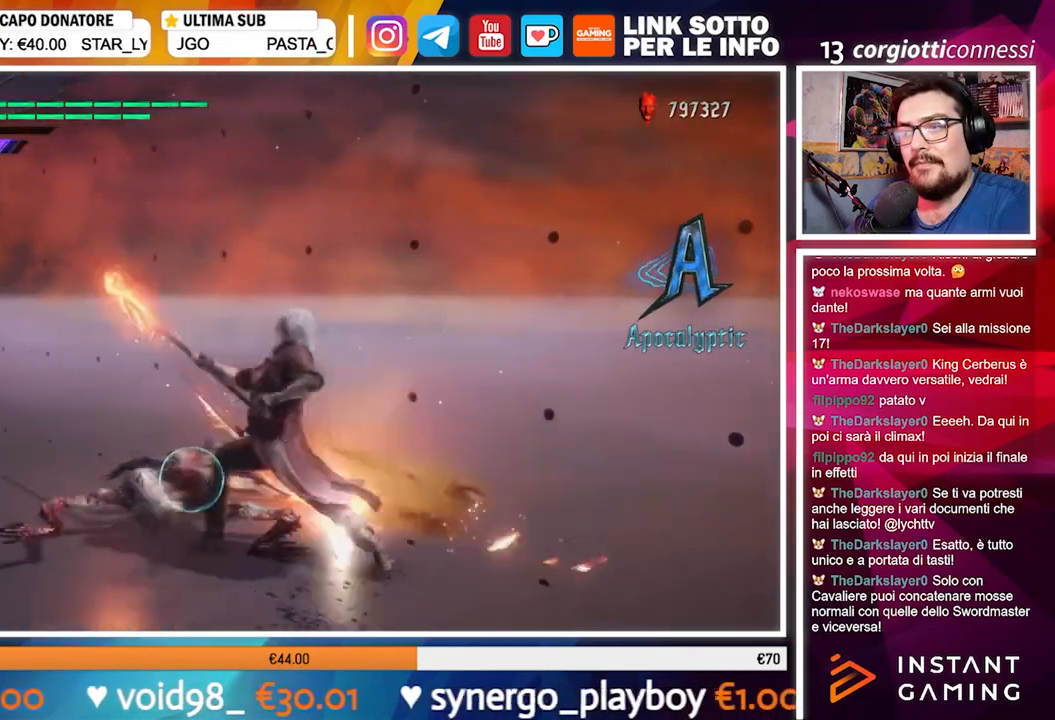
Gameplay with a controller (Xbox layout); each line is a JSON object with the inputs held at the frame after it (dt_ms = milliseconds from this image to that frame). "events" lists button and stick changes between this image and that frame as [ms after this image, input, new state], when the widget could be followed in between. Not read: L3 R3.
{"dt_ms": 500, "buttons": ["R1"], "left_stick": "center", "right_stick": "center", "events": [[67, "B", "up"], [133, "B", "down"], [217, "B", "up"]]}
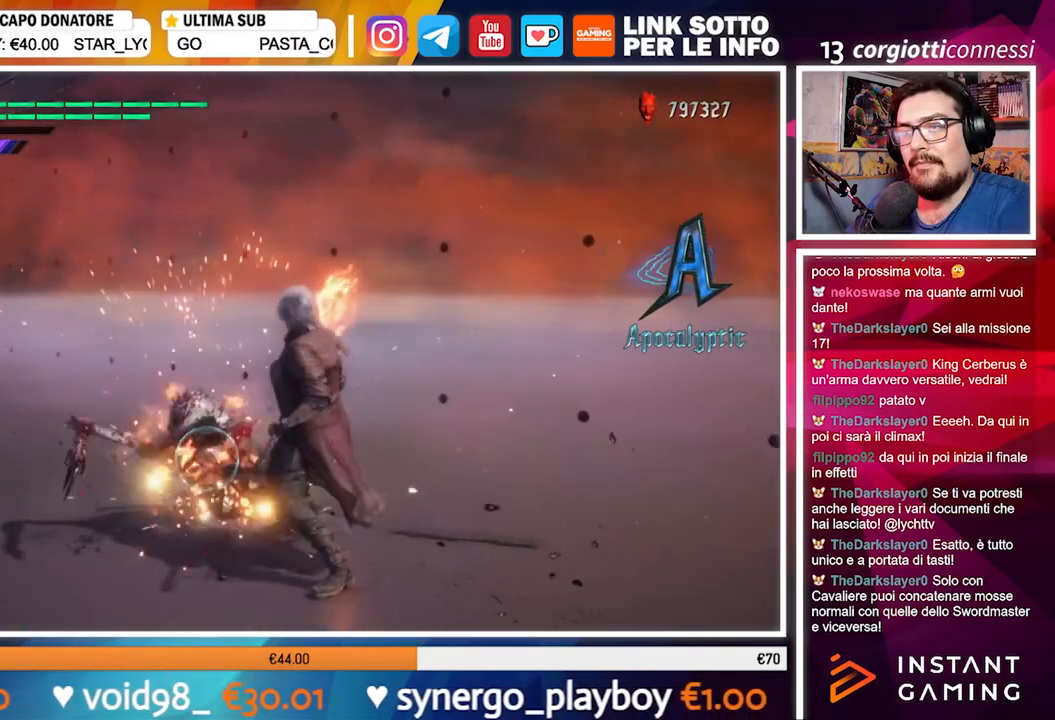
{"dt_ms": 500, "buttons": ["R1"], "left_stick": "center", "right_stick": "center", "events": [[150, "B", "down"], [250, "B", "up"]]}
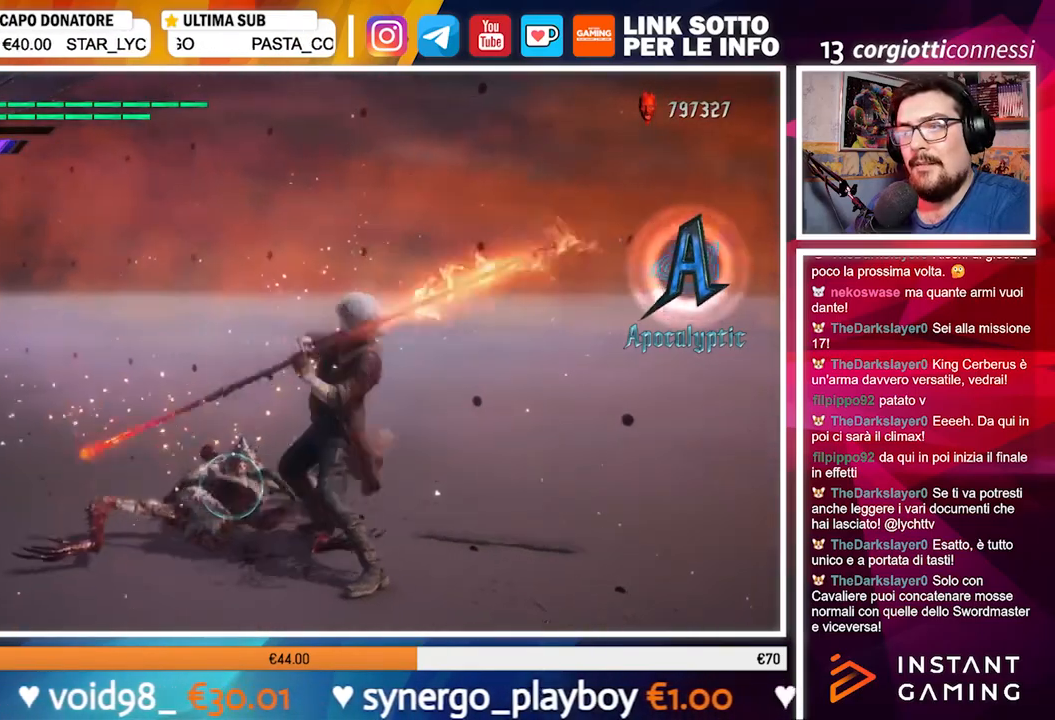
{"dt_ms": 500, "buttons": ["B", "R1"], "left_stick": "down", "right_stick": "center", "events": [[50, "left_stick", "down"], [250, "B", "down"], [333, "B", "up"], [467, "B", "down"]]}
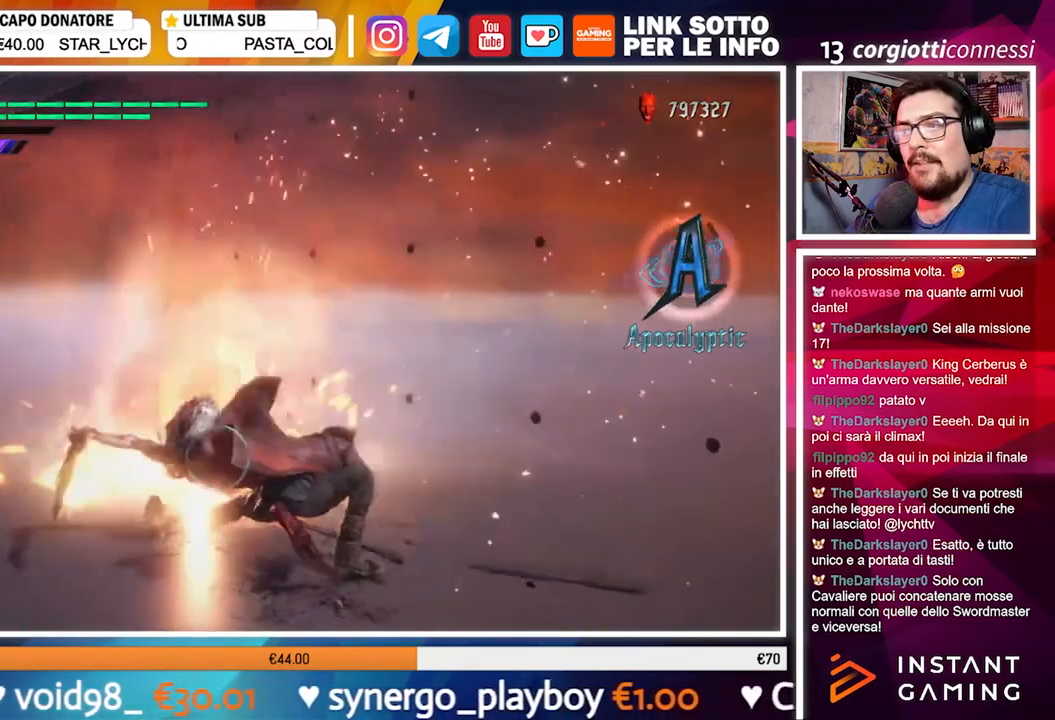
{"dt_ms": 500, "buttons": ["B", "R1"], "left_stick": "down", "right_stick": "center", "events": [[33, "B", "up"], [133, "B", "down"], [217, "B", "up"], [283, "B", "down"], [383, "B", "up"], [450, "B", "down"]]}
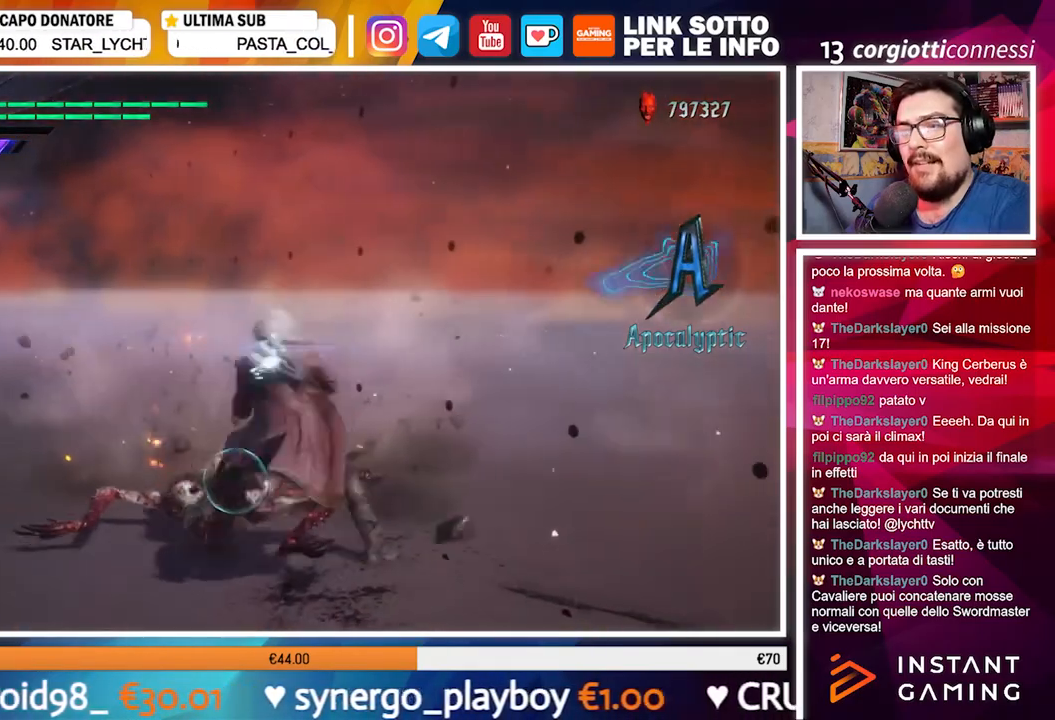
{"dt_ms": 500, "buttons": ["R1"], "left_stick": "down", "right_stick": "center", "events": [[50, "B", "up"], [133, "B", "down"], [200, "B", "up"]]}
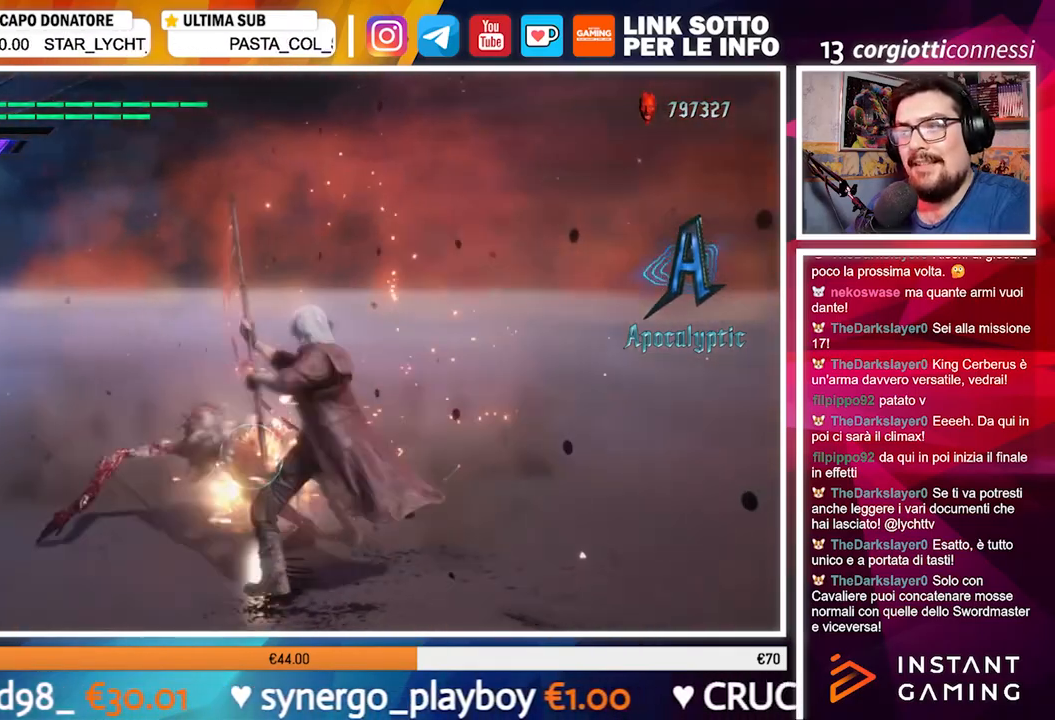
{"dt_ms": 500, "buttons": ["B", "R1"], "left_stick": "up", "right_stick": "center", "events": [[100, "left_stick", "up"], [217, "B", "down"], [317, "B", "up"], [400, "B", "down"]]}
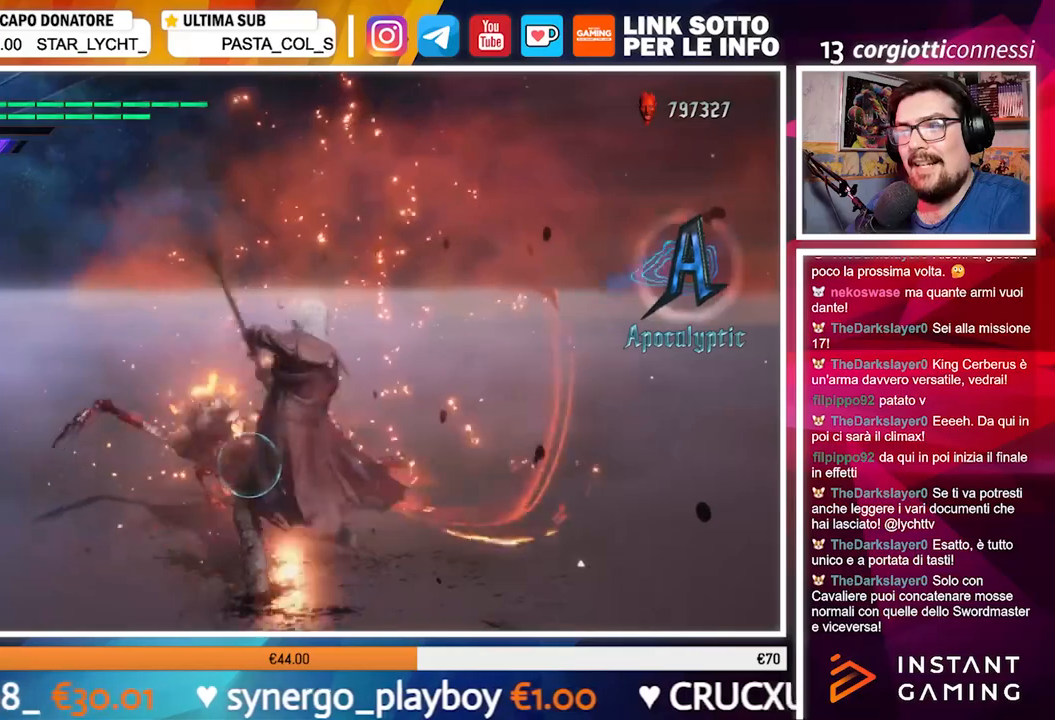
{"dt_ms": 500, "buttons": ["B", "R1"], "left_stick": "up", "right_stick": "center", "events": []}
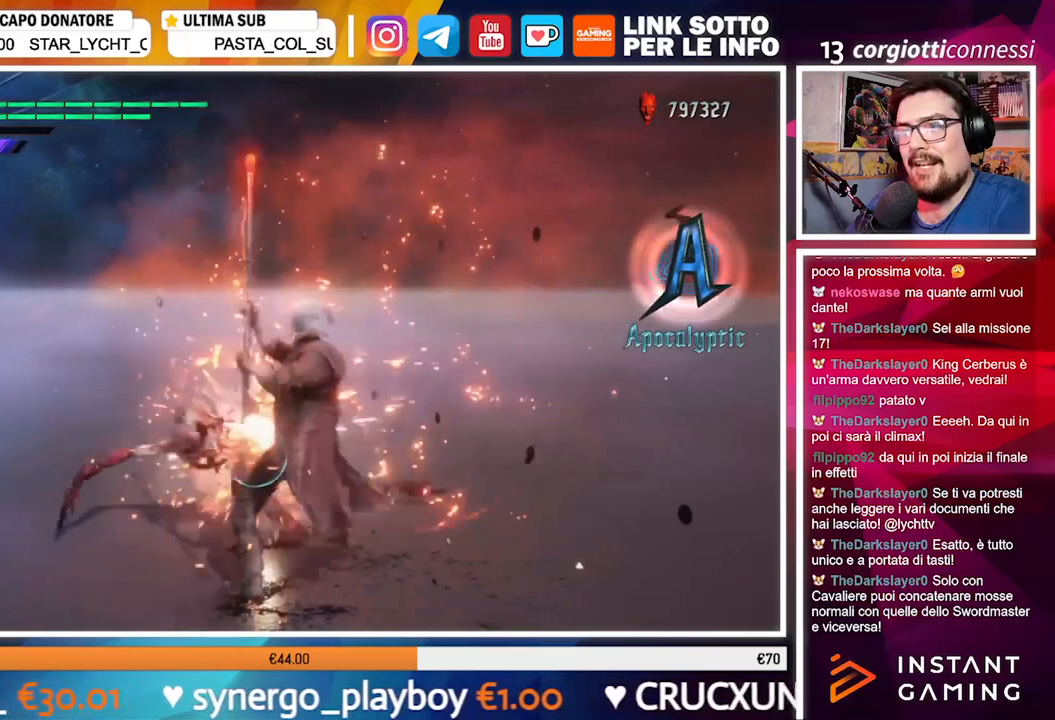
{"dt_ms": 500, "buttons": ["B", "R1"], "left_stick": "up", "right_stick": "center", "events": []}
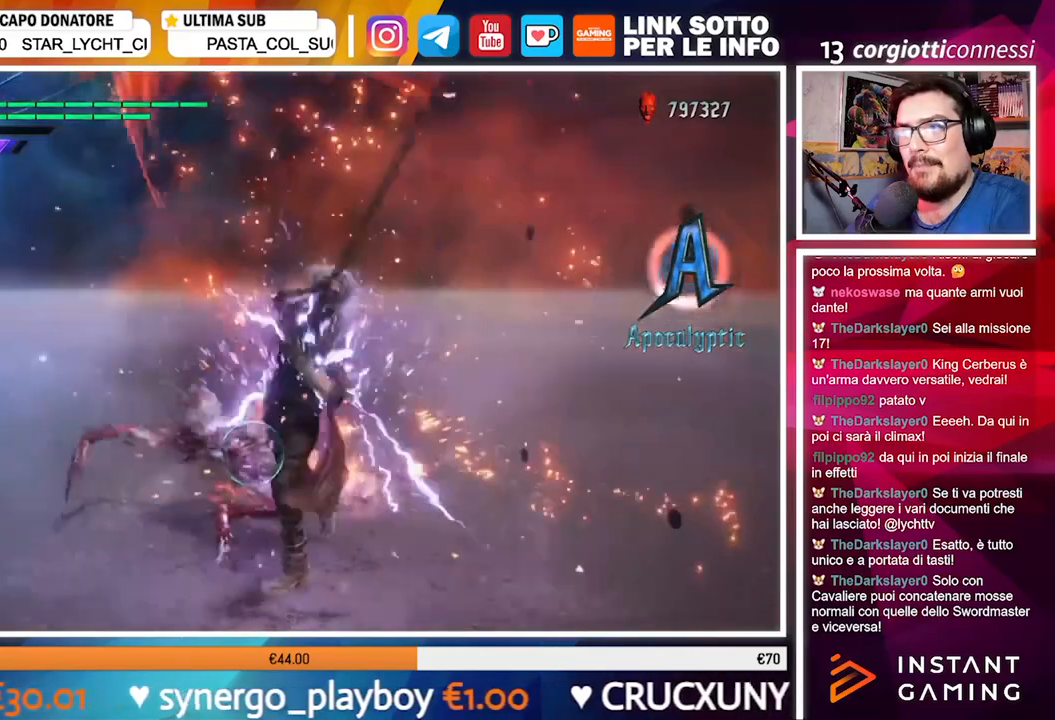
{"dt_ms": 500, "buttons": ["R1"], "left_stick": "up", "right_stick": "center", "events": [[500, "B", "up"]]}
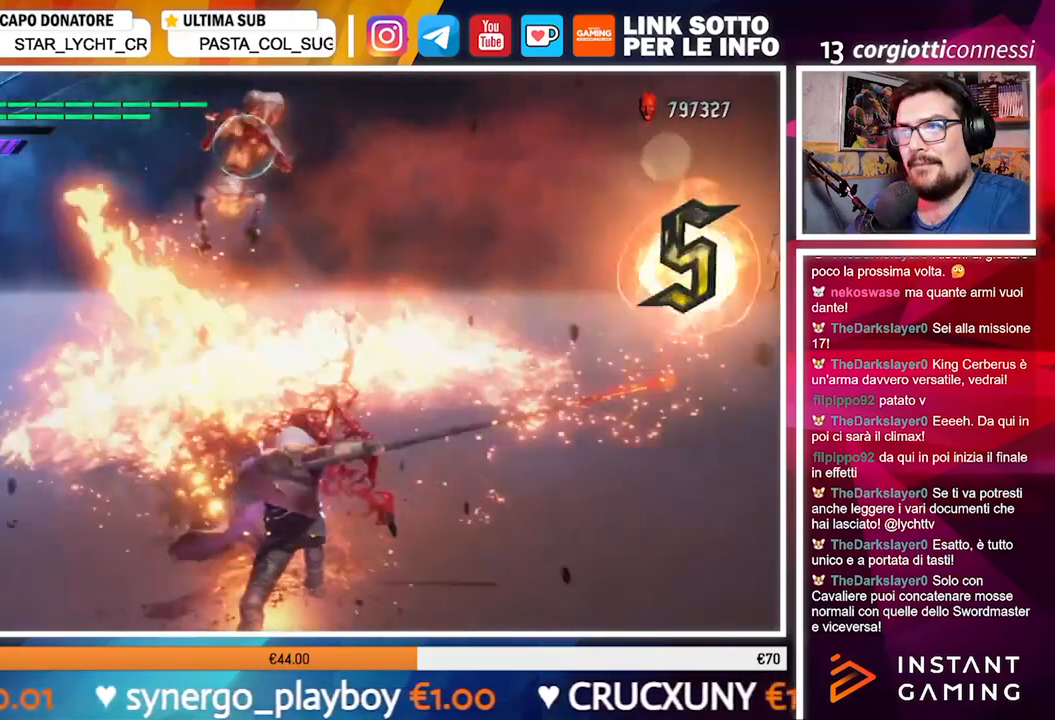
{"dt_ms": 500, "buttons": ["R1"], "left_stick": "up", "right_stick": "center", "events": []}
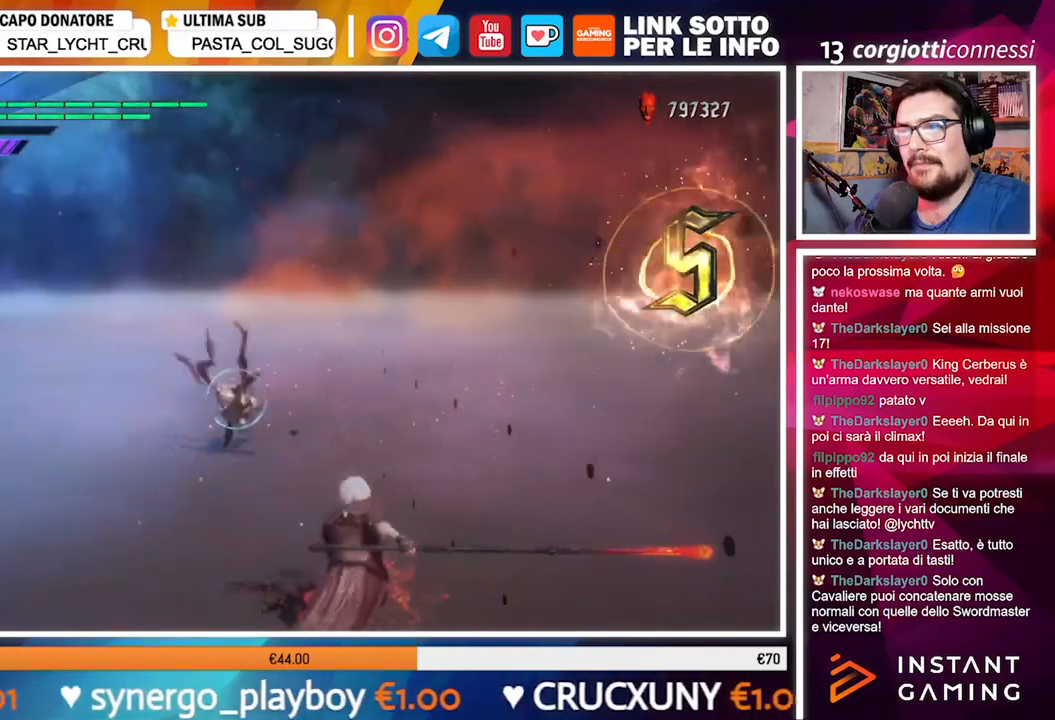
{"dt_ms": 500, "buttons": ["R1"], "left_stick": "up", "right_stick": "center", "events": [[250, "A", "down"], [417, "A", "up"]]}
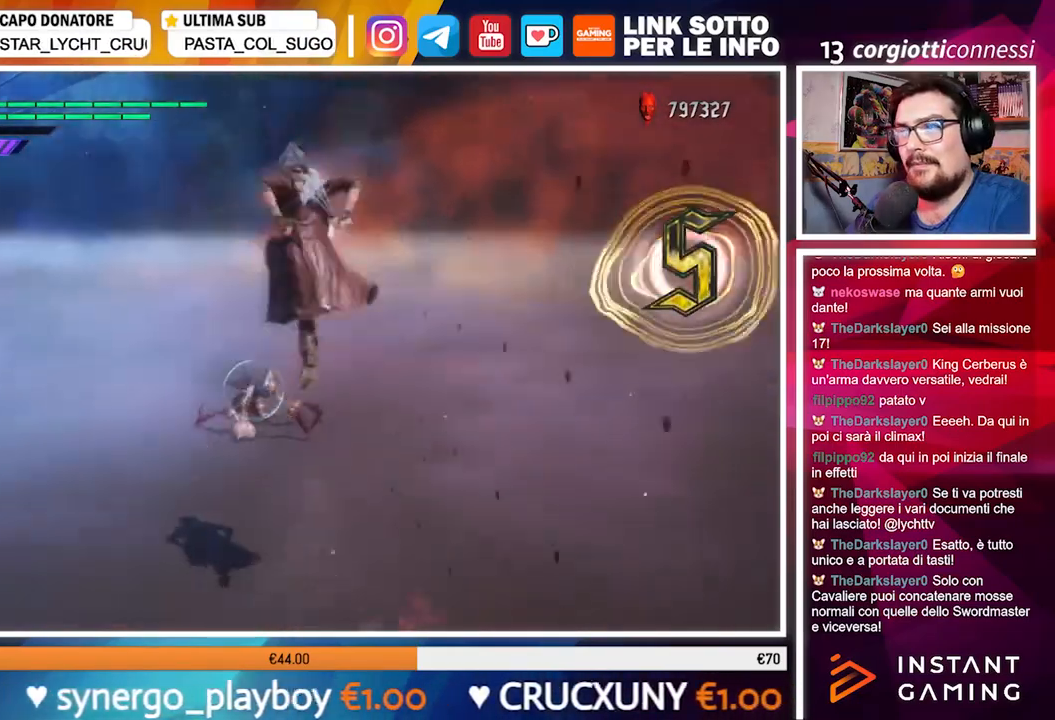
{"dt_ms": 500, "buttons": ["B", "R1"], "left_stick": "up", "right_stick": "center", "events": [[33, "B", "down"]]}
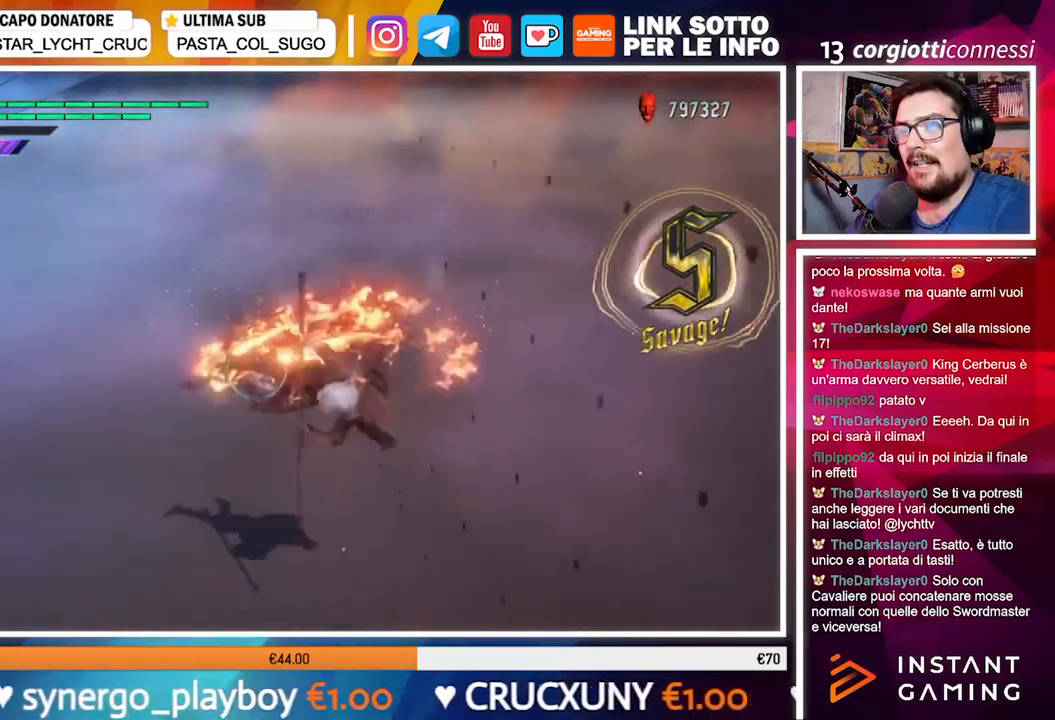
{"dt_ms": 500, "buttons": [], "left_stick": "up", "right_stick": "center", "events": [[83, "B", "up"], [133, "R1", "up"], [183, "A", "down"], [333, "A", "up"]]}
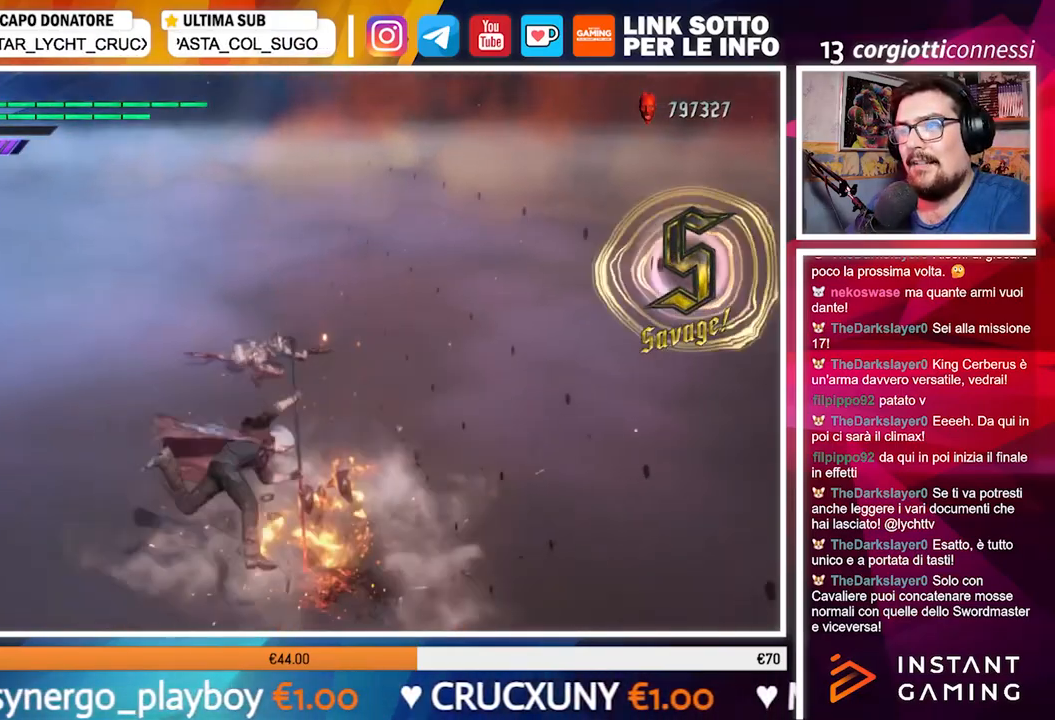
{"dt_ms": 500, "buttons": ["A"], "left_stick": "up", "right_stick": "center", "events": [[50, "A", "down"], [233, "A", "up"], [383, "A", "down"]]}
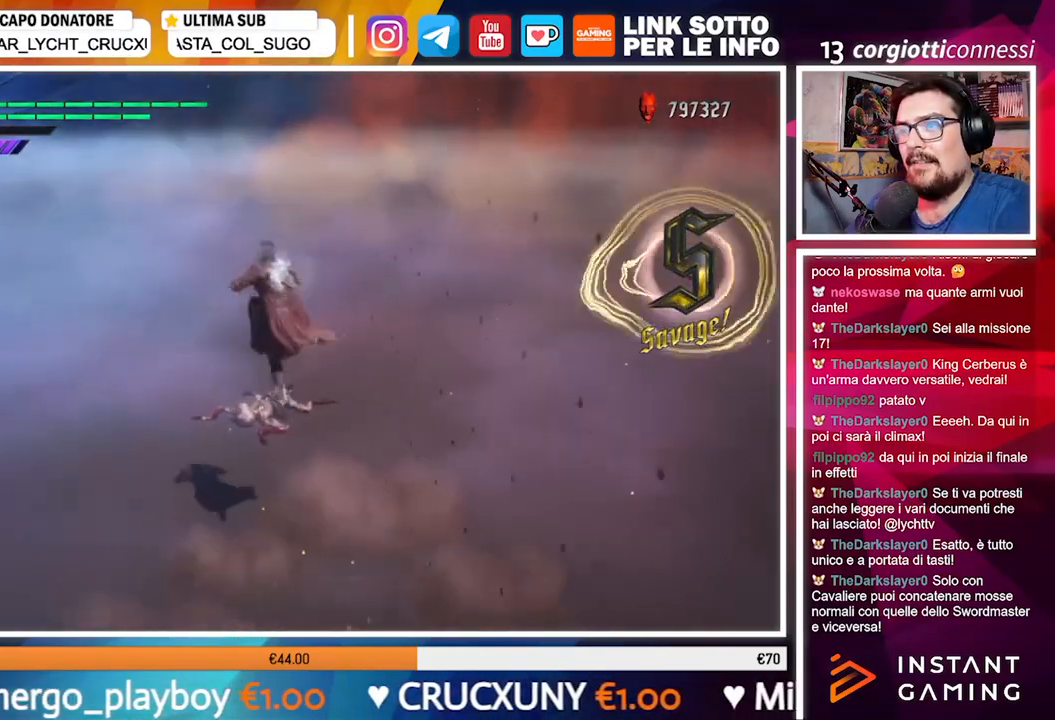
{"dt_ms": 500, "buttons": [], "left_stick": "up", "right_stick": "center", "events": [[83, "A", "up"], [200, "Y", "down"], [317, "Y", "up"]]}
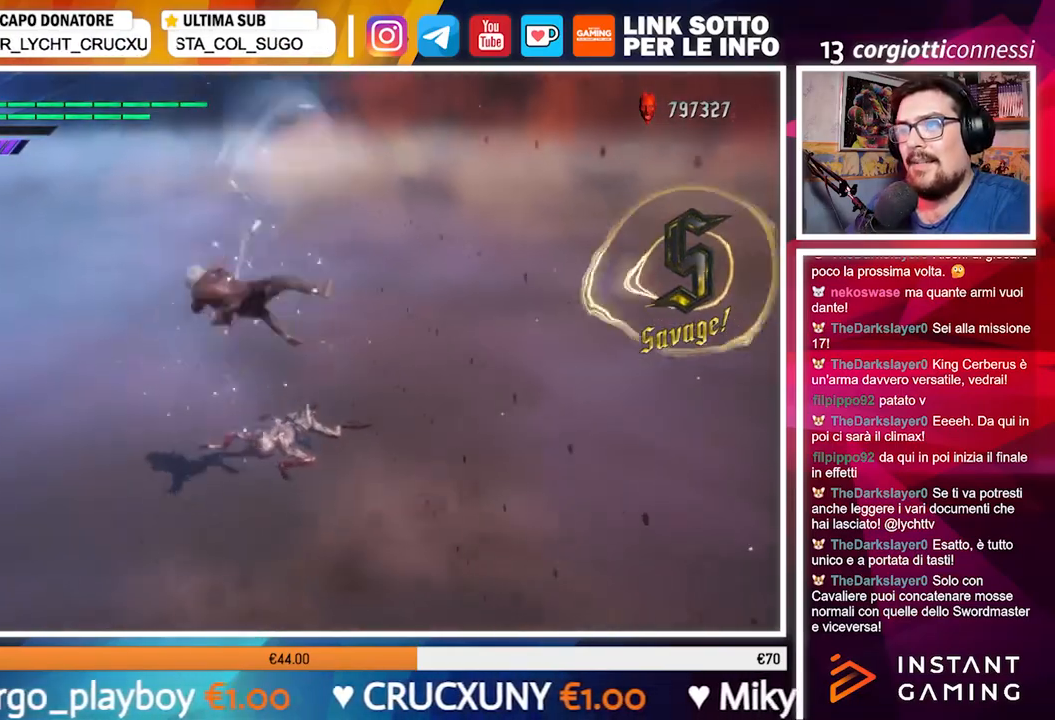
{"dt_ms": 500, "buttons": ["Y", "R1"], "left_stick": "up", "right_stick": "center", "events": [[283, "R1", "down"], [483, "Y", "down"]]}
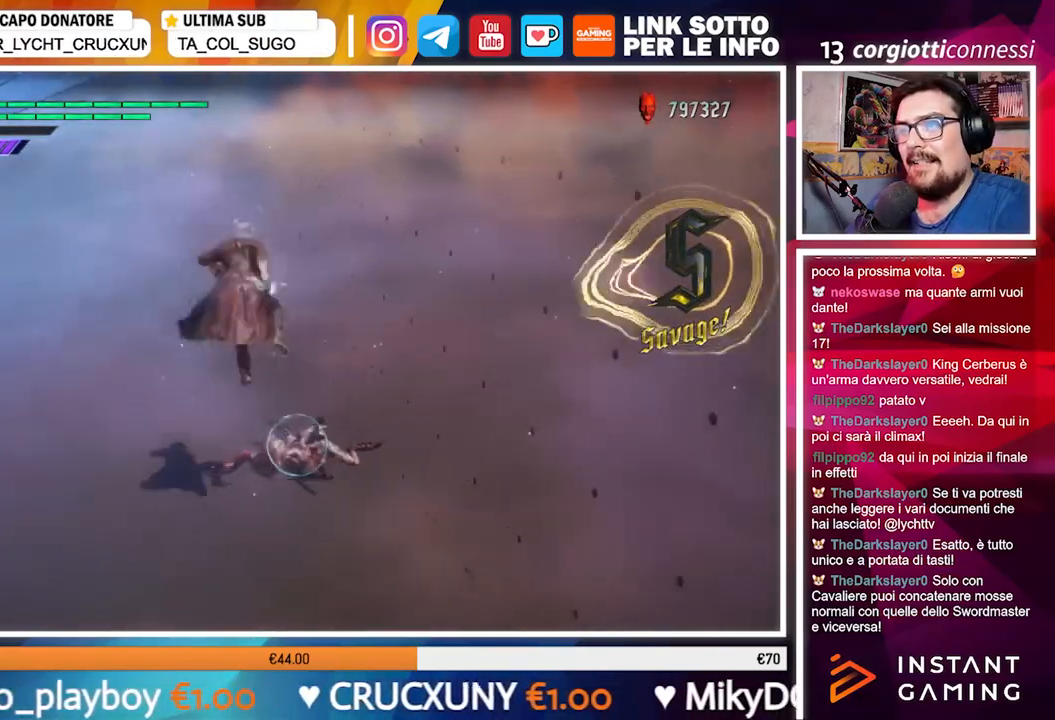
{"dt_ms": 500, "buttons": ["R1"], "left_stick": "up", "right_stick": "center", "events": [[83, "Y", "up"]]}
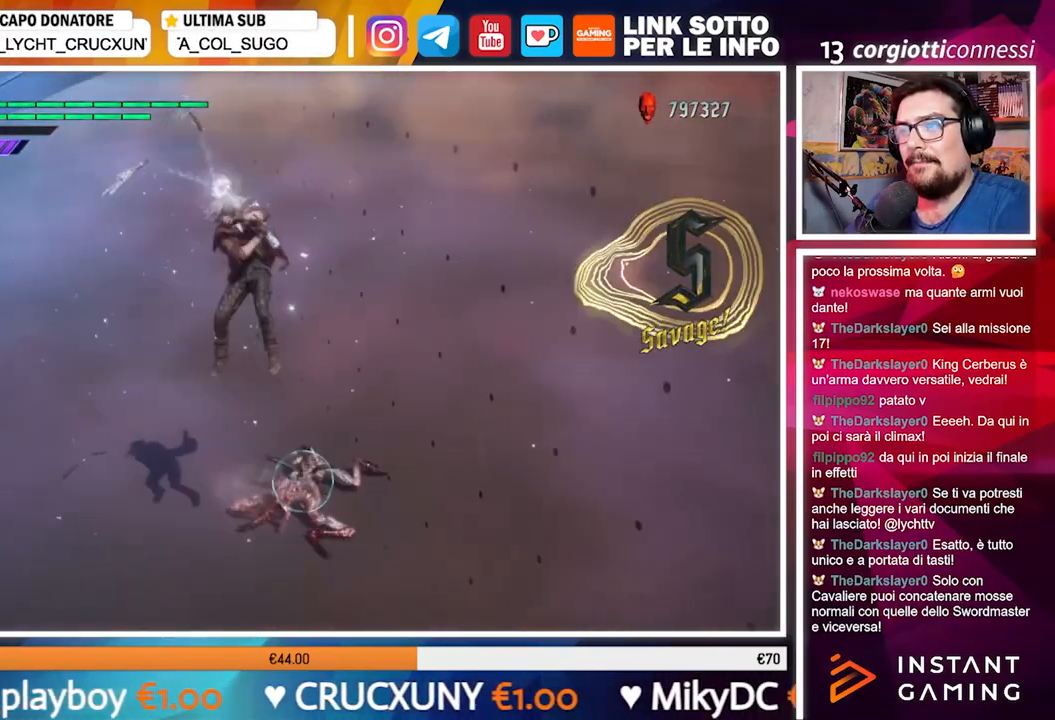
{"dt_ms": 500, "buttons": ["R1"], "left_stick": "center", "right_stick": "center", "events": [[33, "left_stick", "center"], [367, "Y", "down"], [450, "Y", "up"]]}
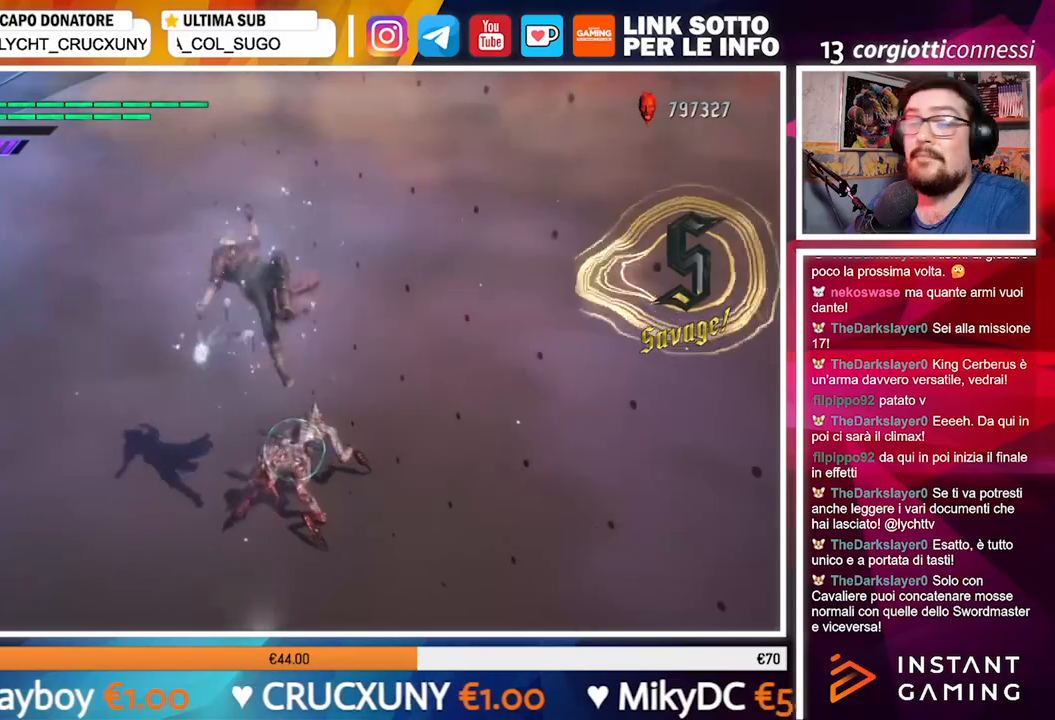
{"dt_ms": 500, "buttons": ["R1"], "left_stick": "center", "right_stick": "center", "events": []}
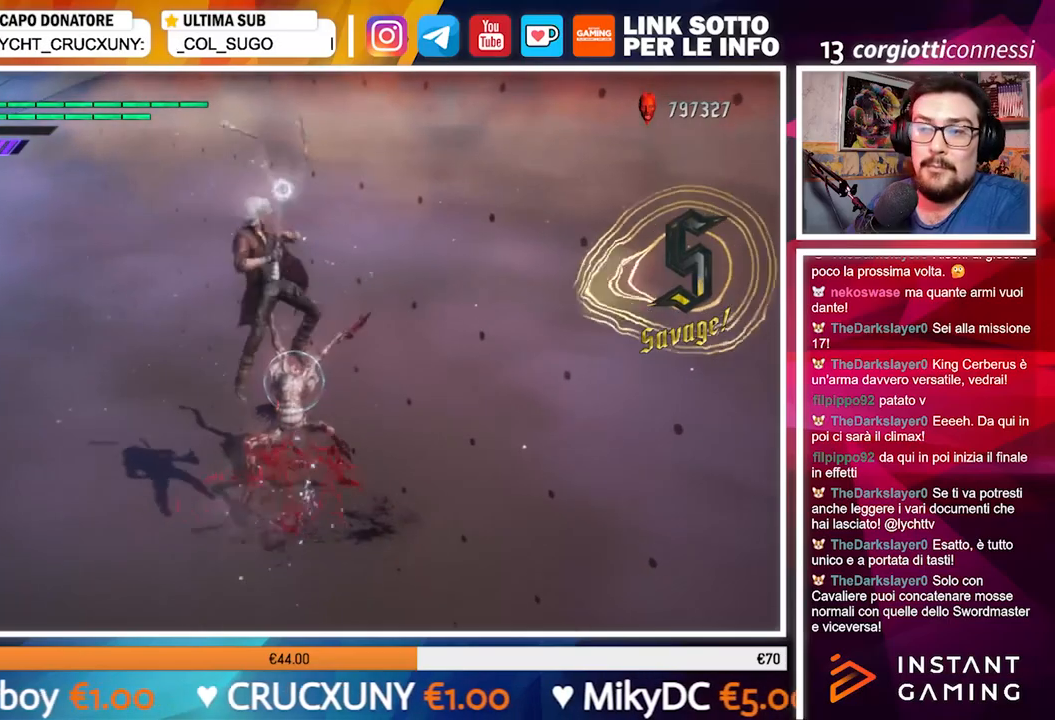
{"dt_ms": 500, "buttons": ["B", "R1"], "left_stick": "center", "right_stick": "center", "events": [[67, "B", "down"]]}
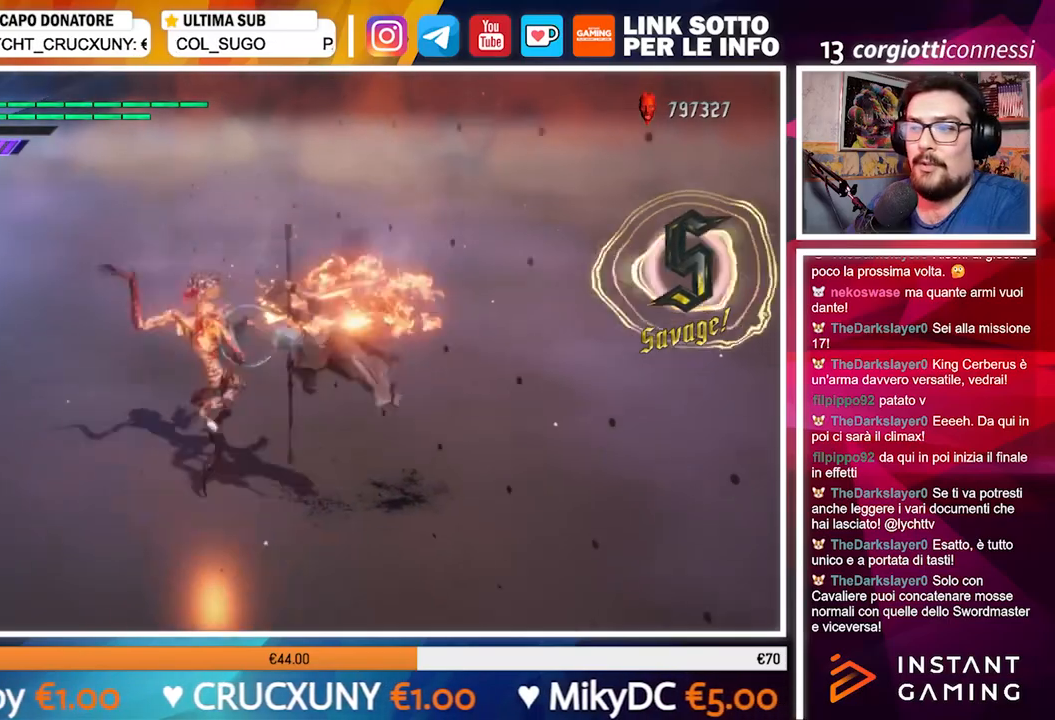
{"dt_ms": 500, "buttons": ["R1"], "left_stick": "up", "right_stick": "center", "events": [[367, "left_stick", "up"], [417, "B", "up"]]}
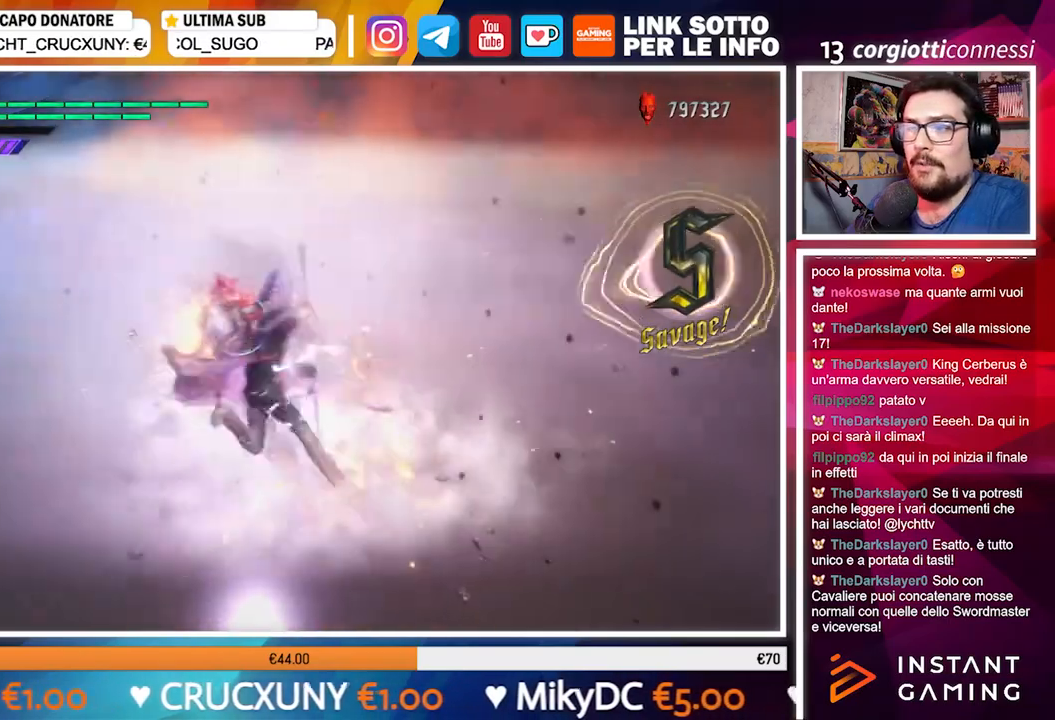
{"dt_ms": 500, "buttons": [], "left_stick": "up", "right_stick": "center", "events": [[17, "B", "down"], [83, "B", "up"], [183, "B", "down"], [450, "R1", "up"], [467, "B", "up"]]}
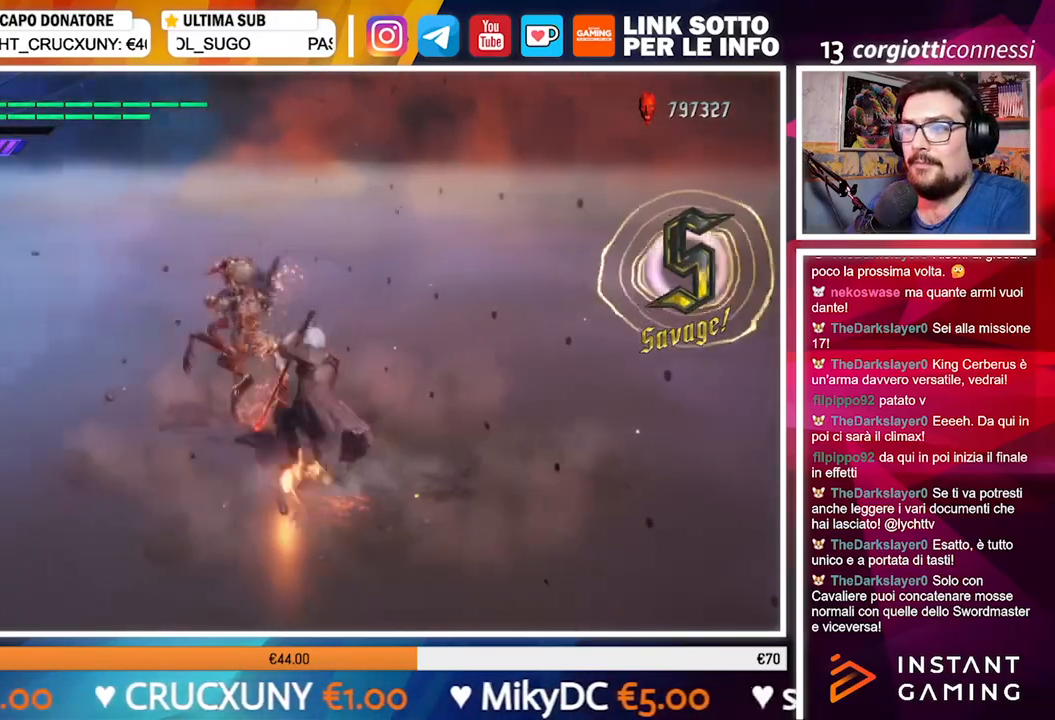
{"dt_ms": 500, "buttons": [], "left_stick": "up", "right_stick": "center", "events": [[183, "A", "down"], [467, "A", "up"]]}
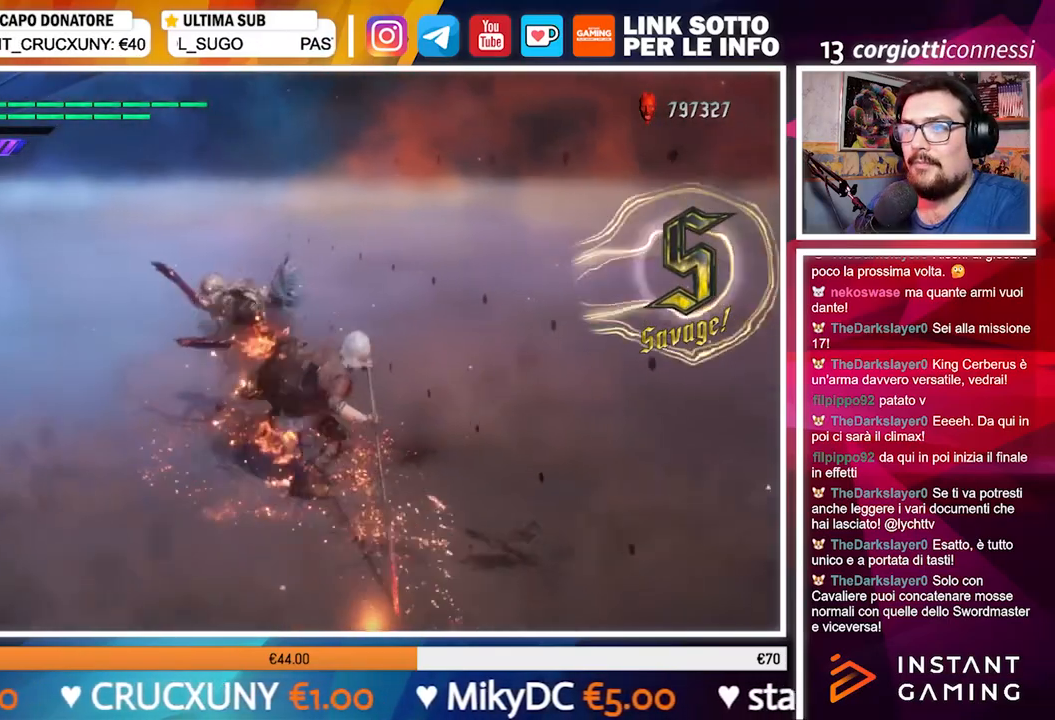
{"dt_ms": 1000, "buttons": ["B"], "left_stick": "down", "right_stick": "center", "events": [[133, "A", "down"], [383, "A", "up"], [433, "B", "down"], [567, "left_stick", "down"], [717, "A", "down"], [883, "A", "up"]]}
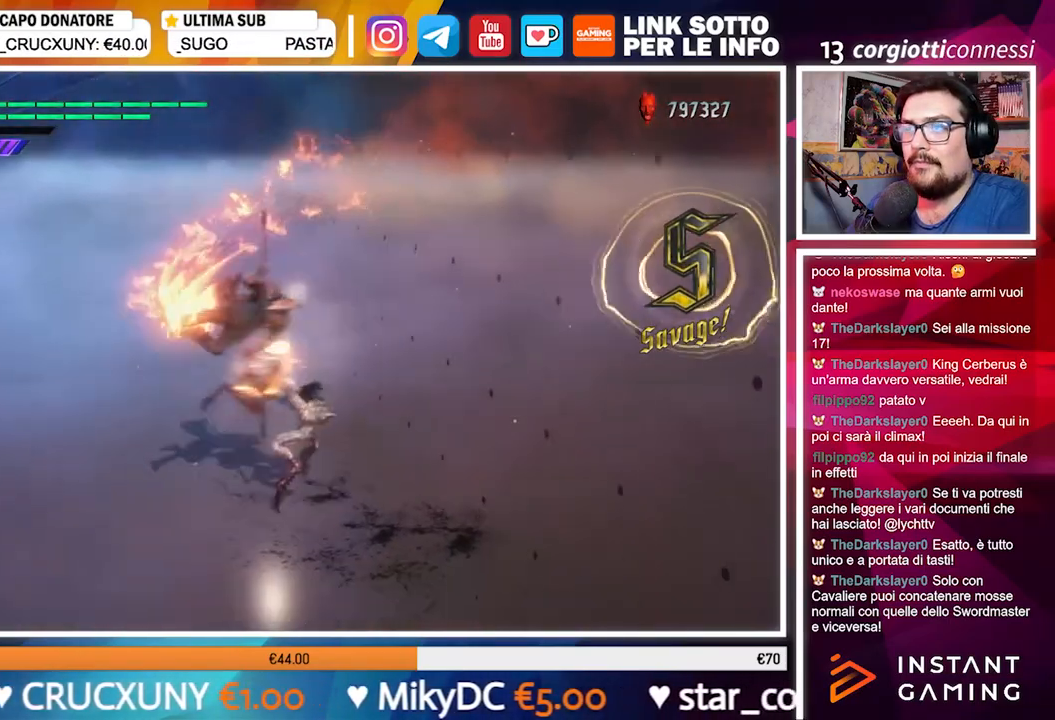
{"dt_ms": 500, "buttons": ["B"], "left_stick": "down", "right_stick": "center", "events": []}
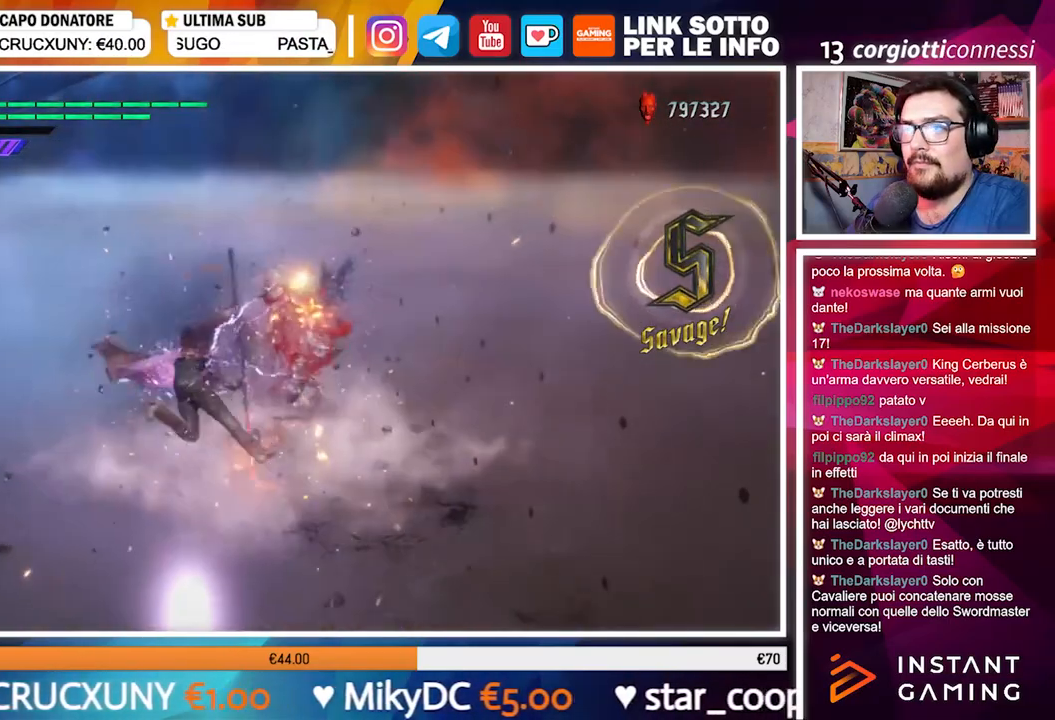
{"dt_ms": 500, "buttons": ["A", "B"], "left_stick": "down", "right_stick": "center", "events": [[283, "A", "down"]]}